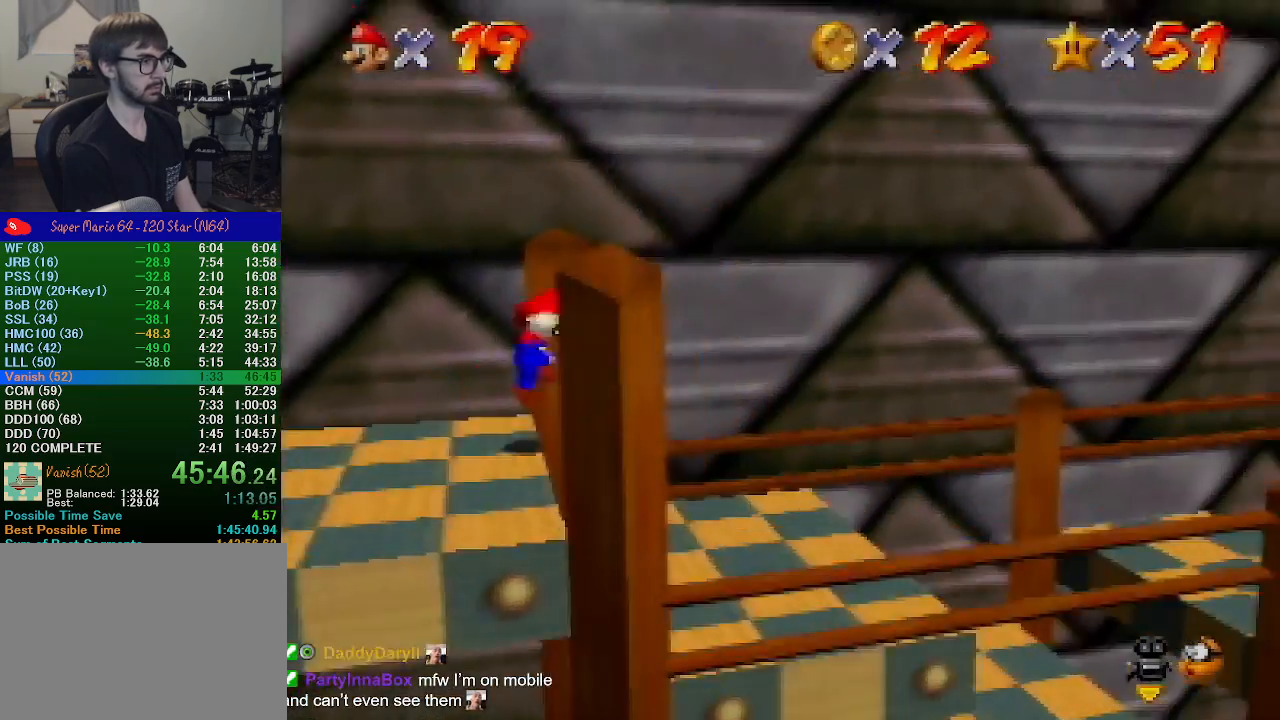
Gameplay with a controller (Nintendo layout); each line is a JSON object with the inputs held at the frame after it. "events" lists button and stick changes between this image and that frame as [ms after this image, input, new state], when the widget could be followed in between. Not read: L1 L3 R1 R3.
{"buttons": ["A"], "left_stick": "left", "events": [[500, "left_stick", "left"]]}
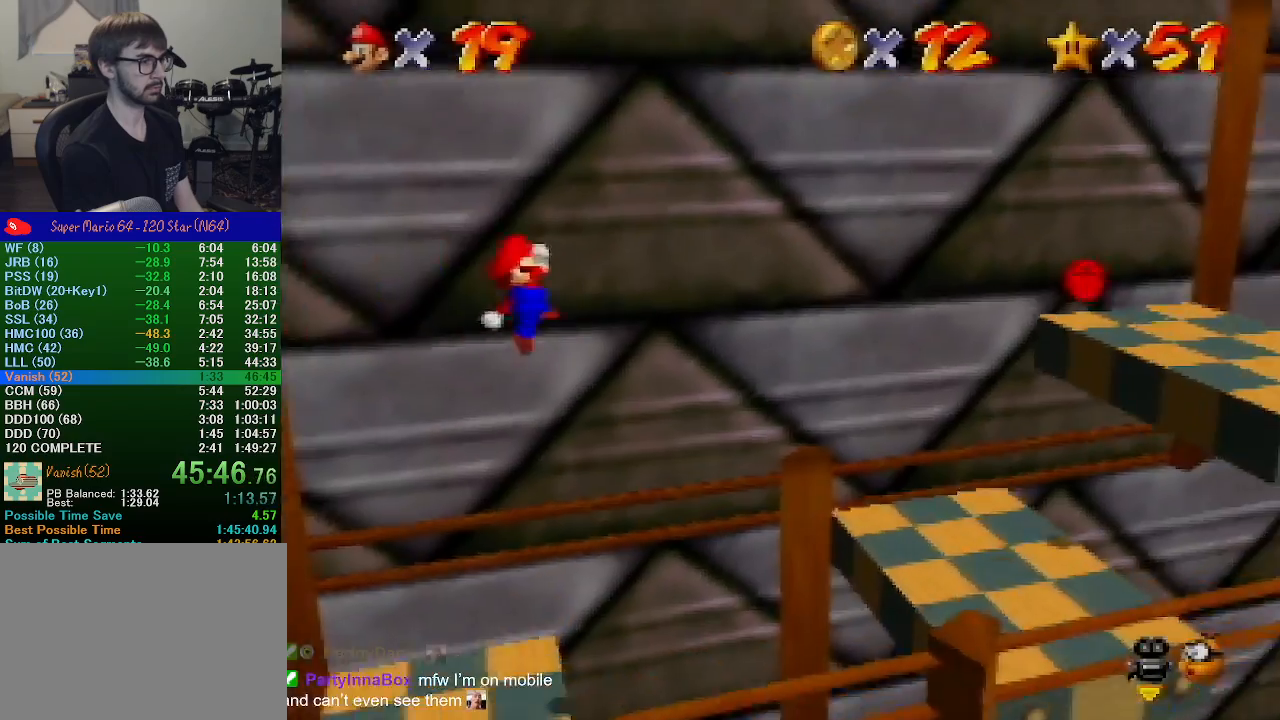
{"buttons": [], "left_stick": "right", "events": [[67, "left_stick", "center"], [133, "B", "down"], [133, "left_stick", "right"], [300, "A", "up"], [300, "B", "up"]]}
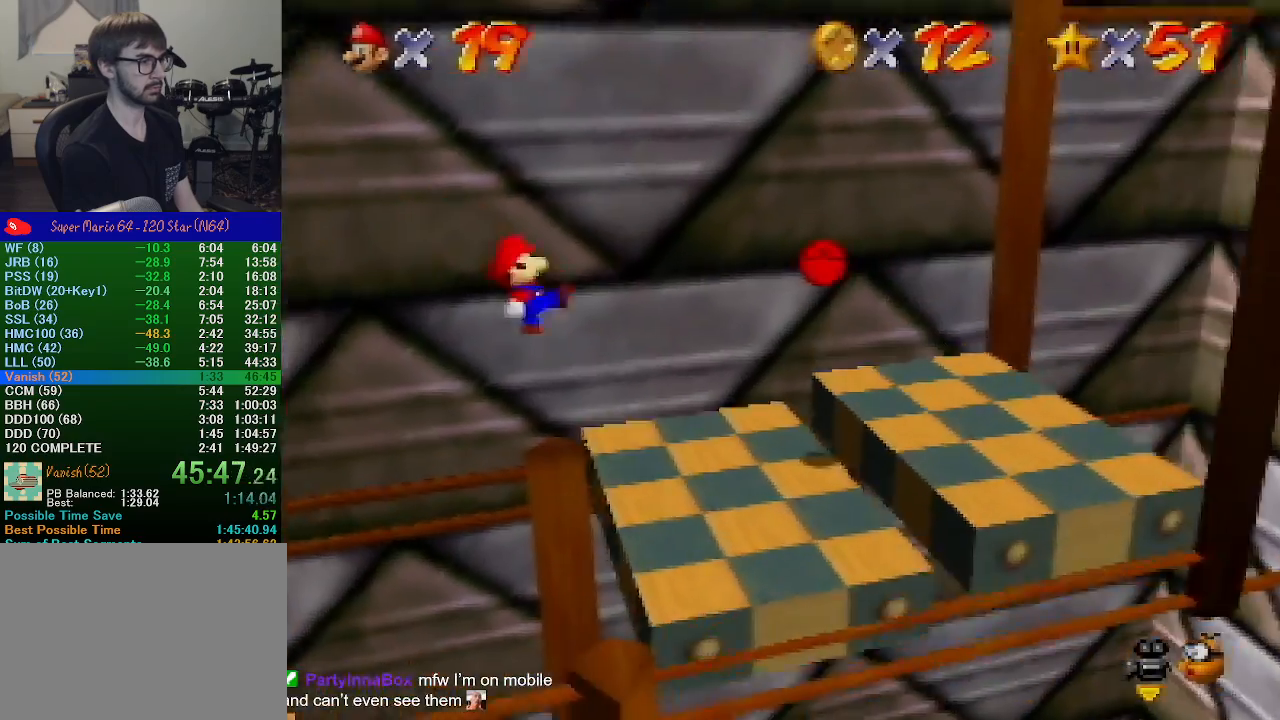
{"buttons": [], "left_stick": "center", "events": [[267, "A", "down"], [367, "A", "up"], [367, "left_stick", "center"]]}
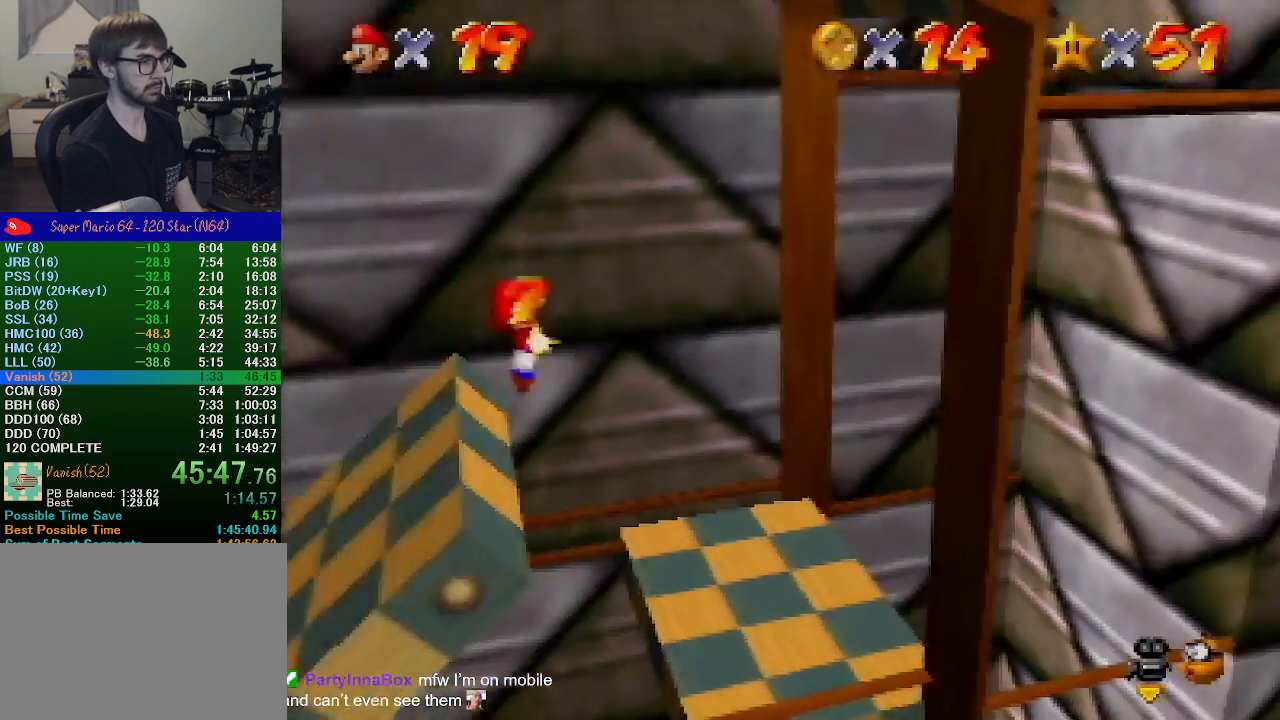
{"buttons": [], "left_stick": "right", "events": [[33, "left_stick", "right"]]}
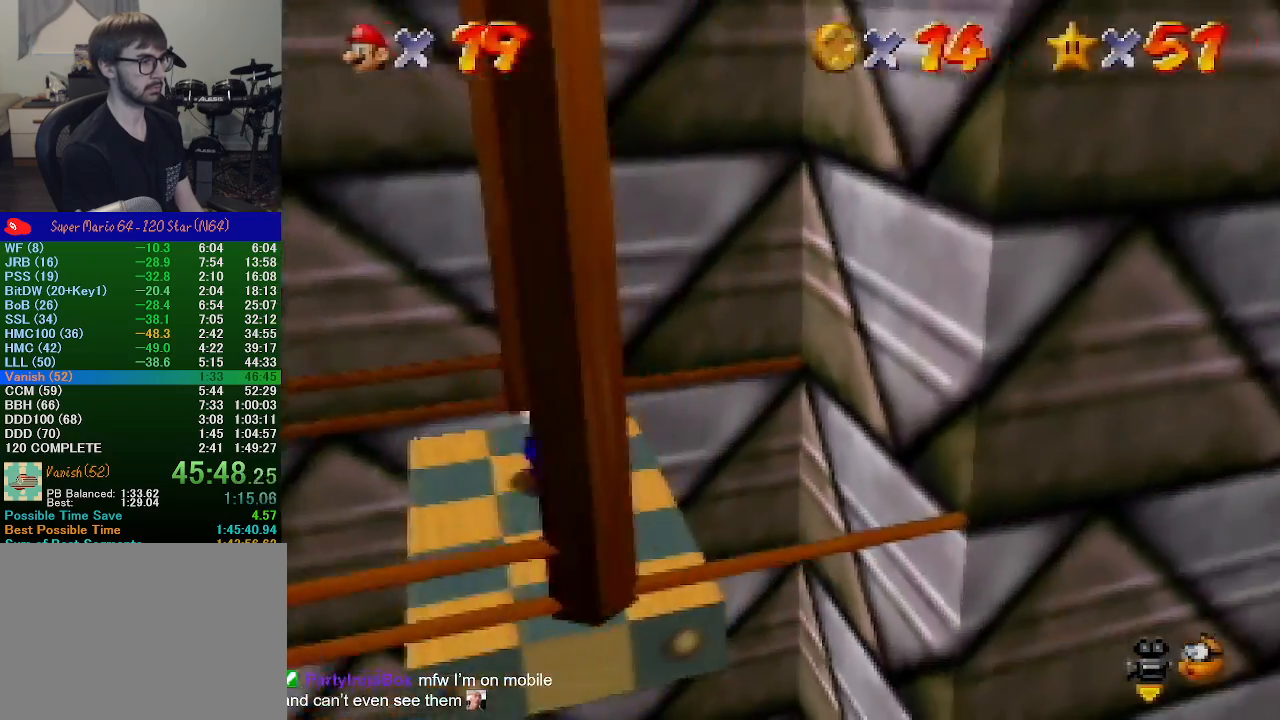
{"buttons": [], "left_stick": "right", "events": [[100, "A", "down"], [367, "A", "up"]]}
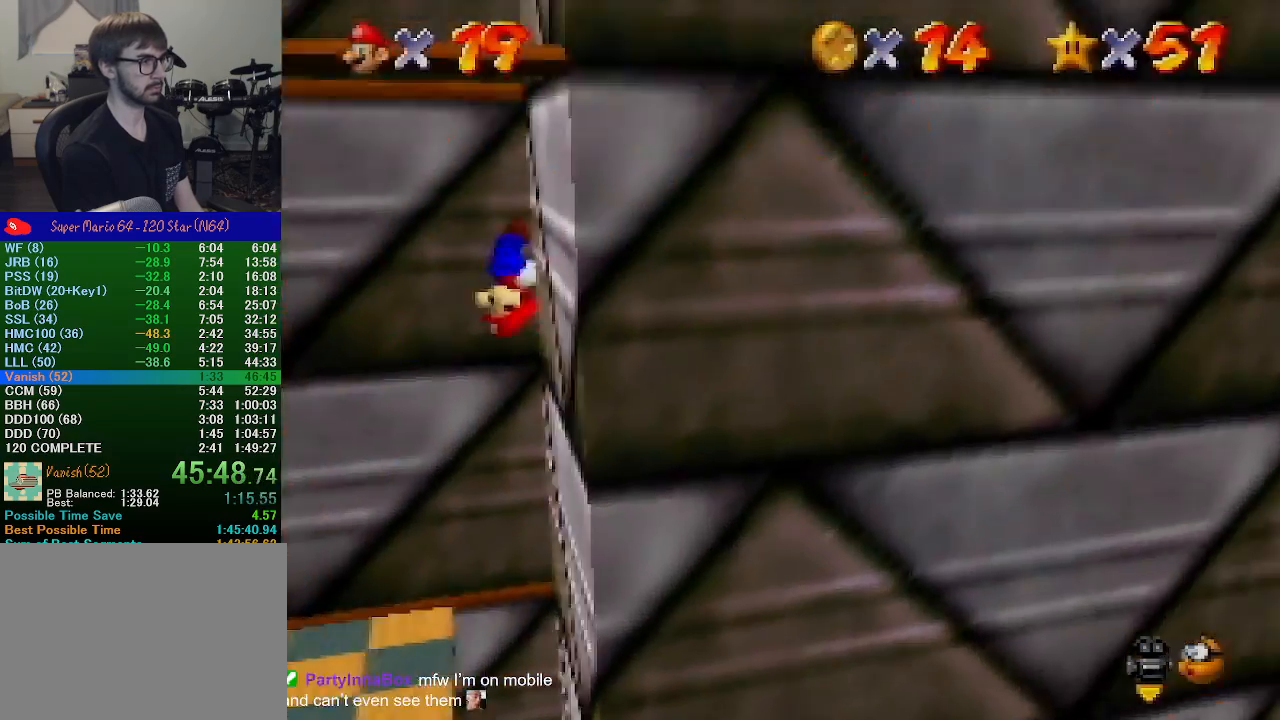
{"buttons": [], "left_stick": "left", "events": [[100, "left_stick", "left"], [133, "A", "down"], [400, "A", "up"]]}
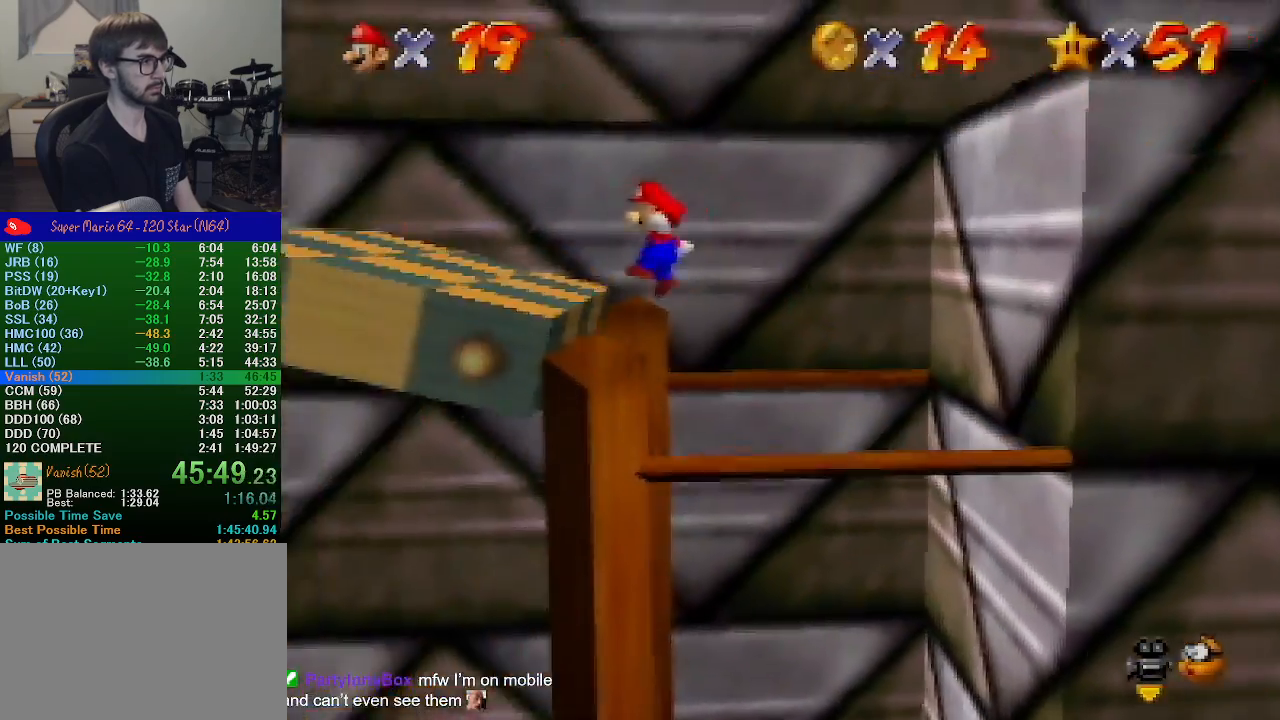
{"buttons": ["A"], "left_stick": "right", "events": [[167, "left_stick", "right"], [400, "A", "down"]]}
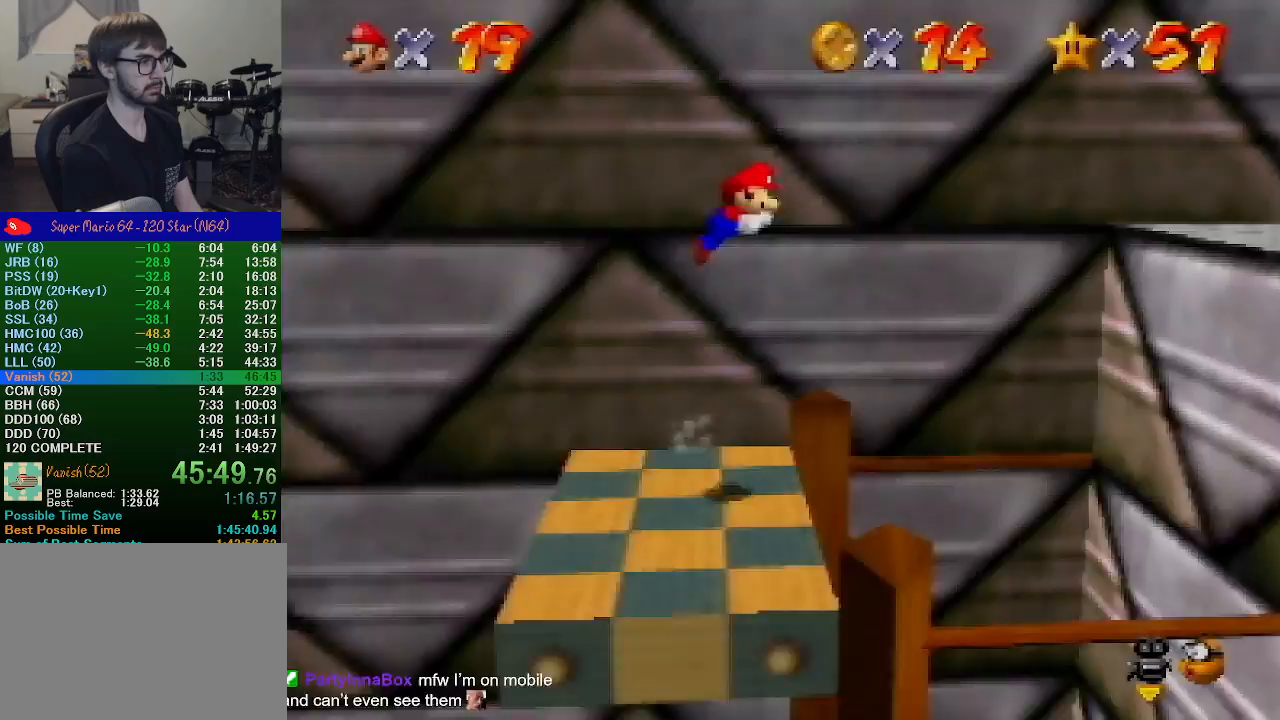
{"buttons": ["B"], "left_stick": "right", "events": [[67, "B", "down"], [467, "A", "up"]]}
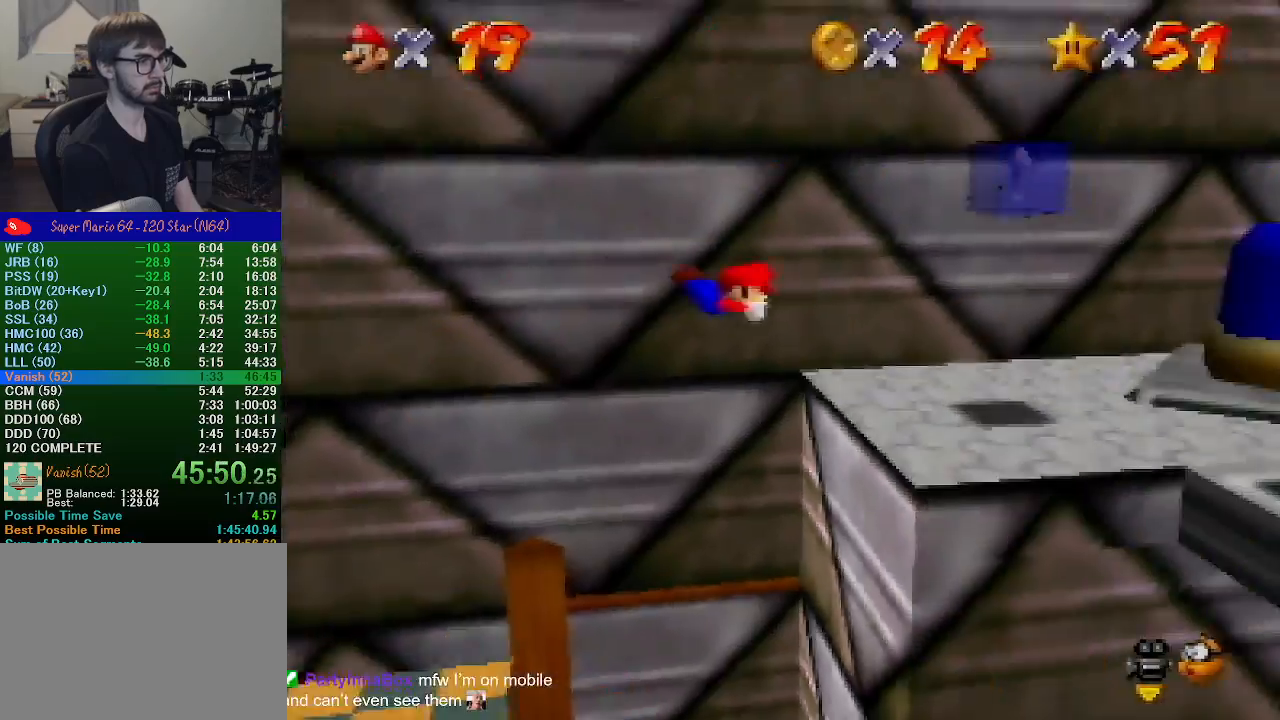
{"buttons": [], "left_stick": "right", "events": [[33, "B", "up"], [267, "B", "down"], [300, "A", "down"], [333, "B", "up"], [433, "A", "up"]]}
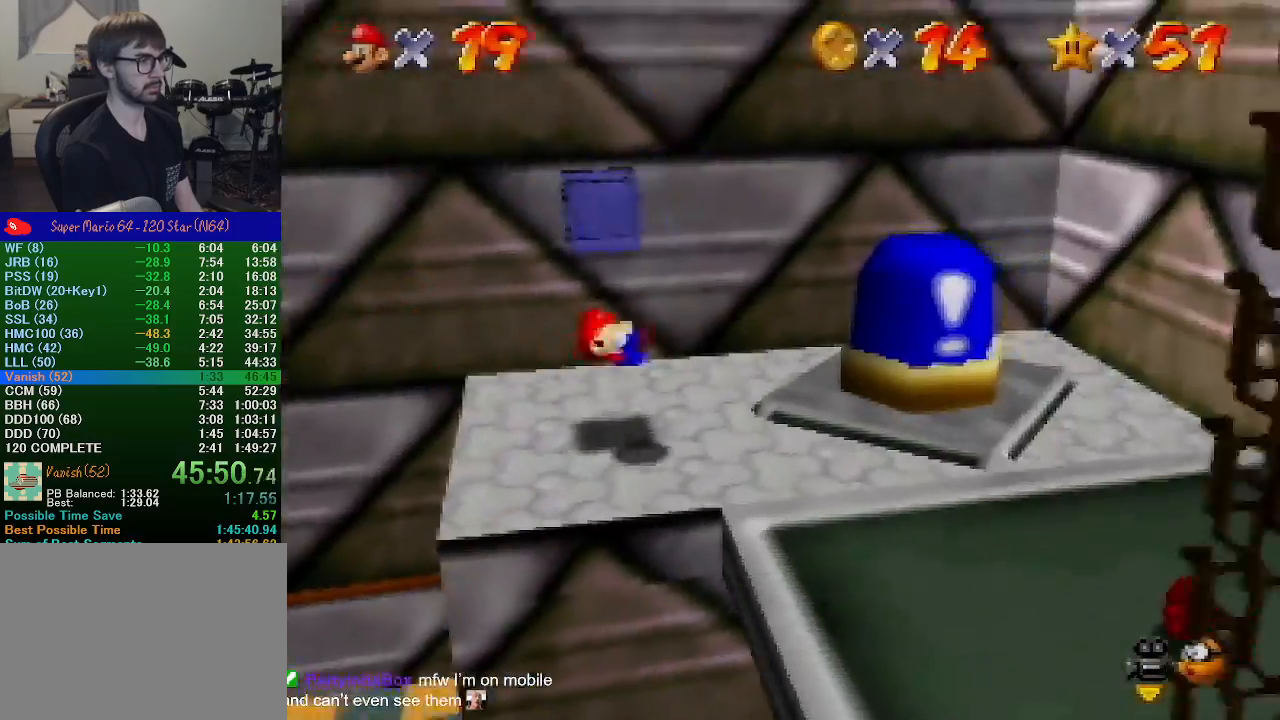
{"buttons": [], "left_stick": "right", "events": [[67, "C_LEFT", "down"], [133, "C_LEFT", "up"], [200, "C_LEFT", "down"], [300, "C_LEFT", "up"]]}
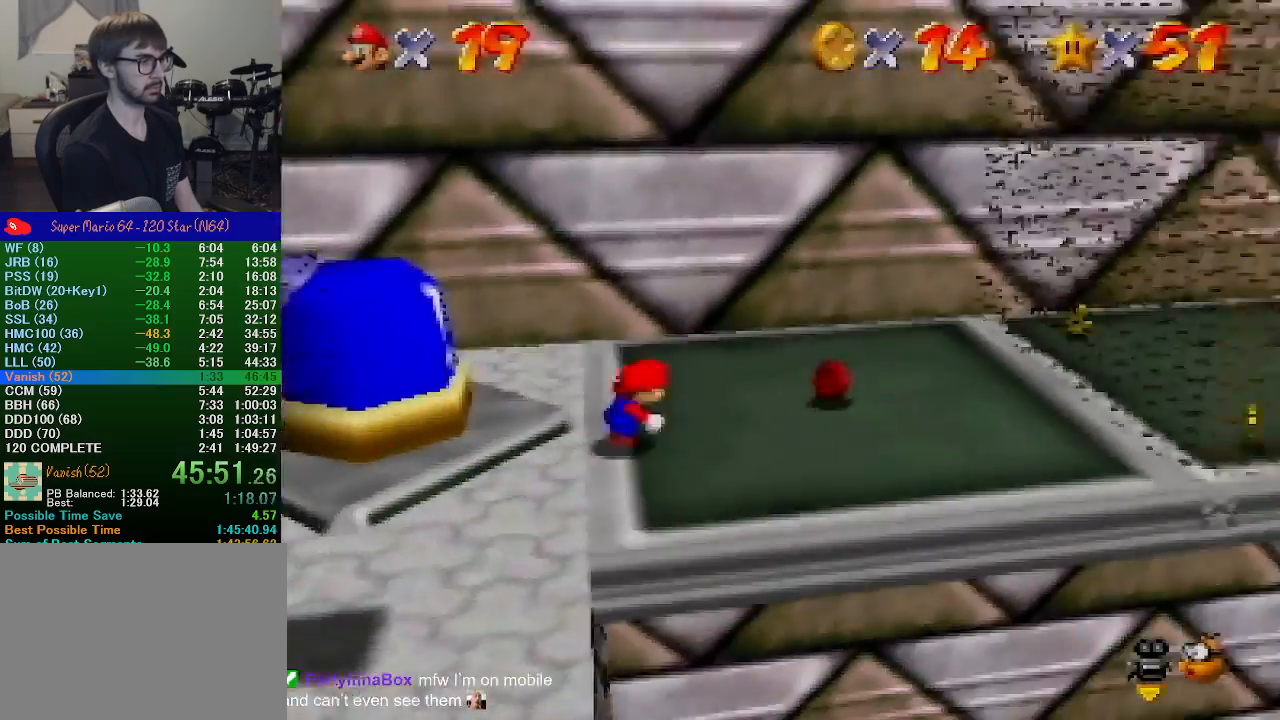
{"buttons": ["Z"], "left_stick": "right", "events": [[267, "Z", "down"], [333, "A", "down"], [500, "A", "up"]]}
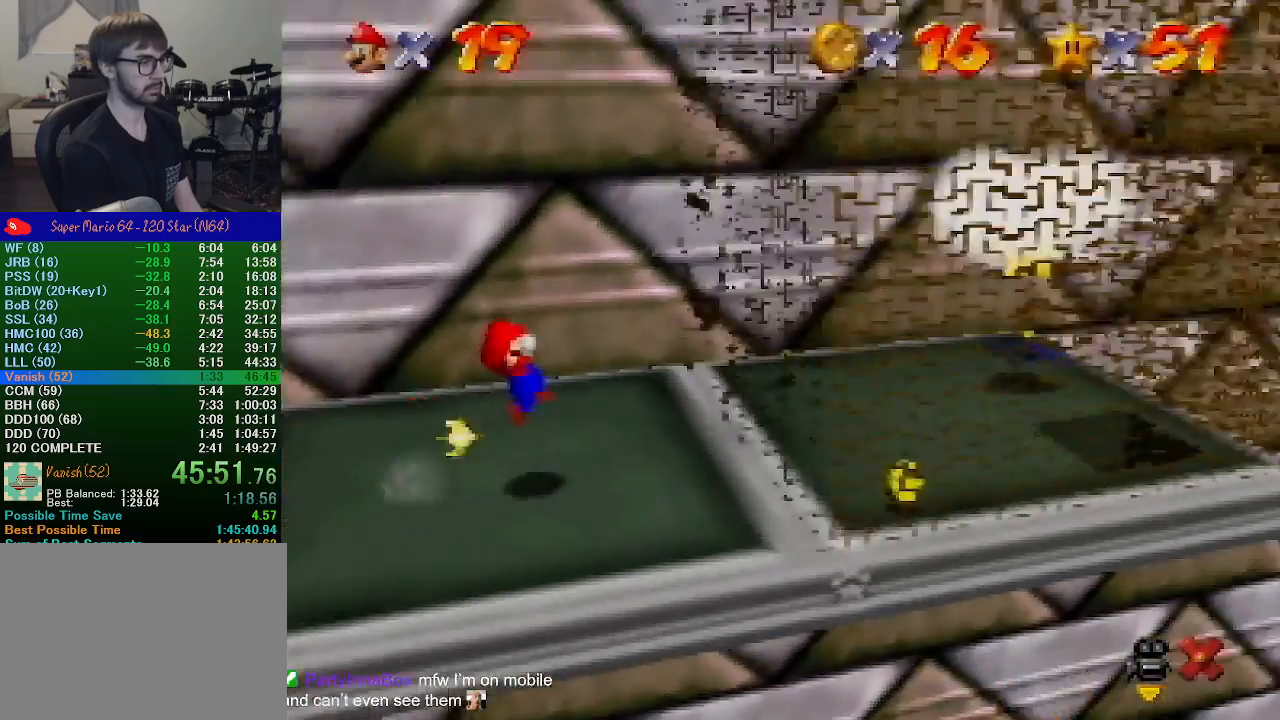
{"buttons": ["Z"], "left_stick": "center", "events": [[200, "left_stick", "center"]]}
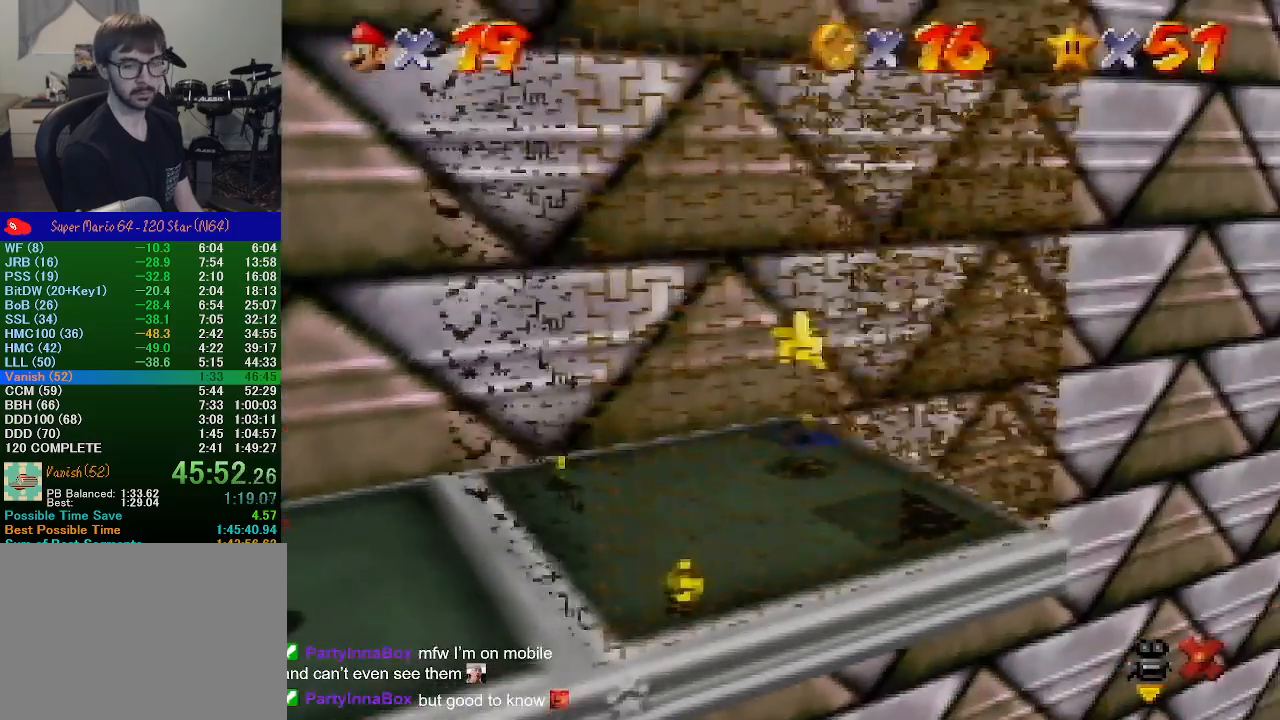
{"buttons": ["Z"], "left_stick": "center", "events": []}
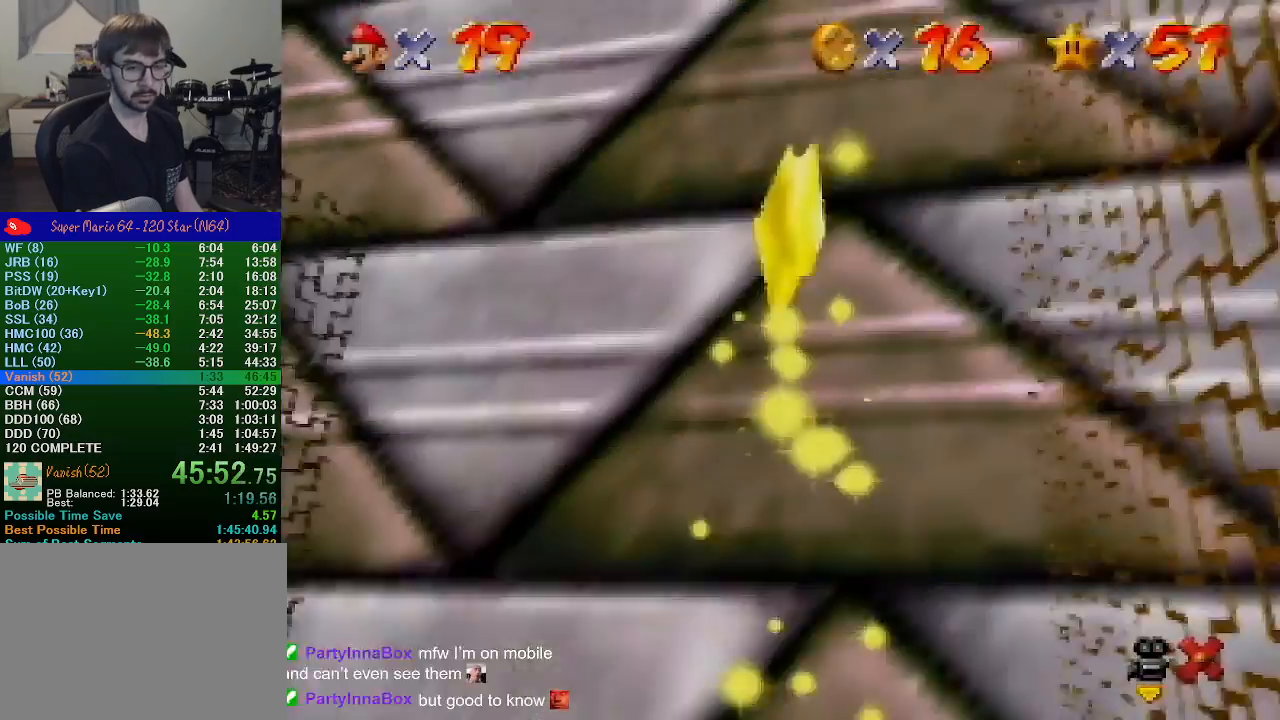
{"buttons": ["Z"], "left_stick": "up-right", "events": [[500, "left_stick", "up-right"]]}
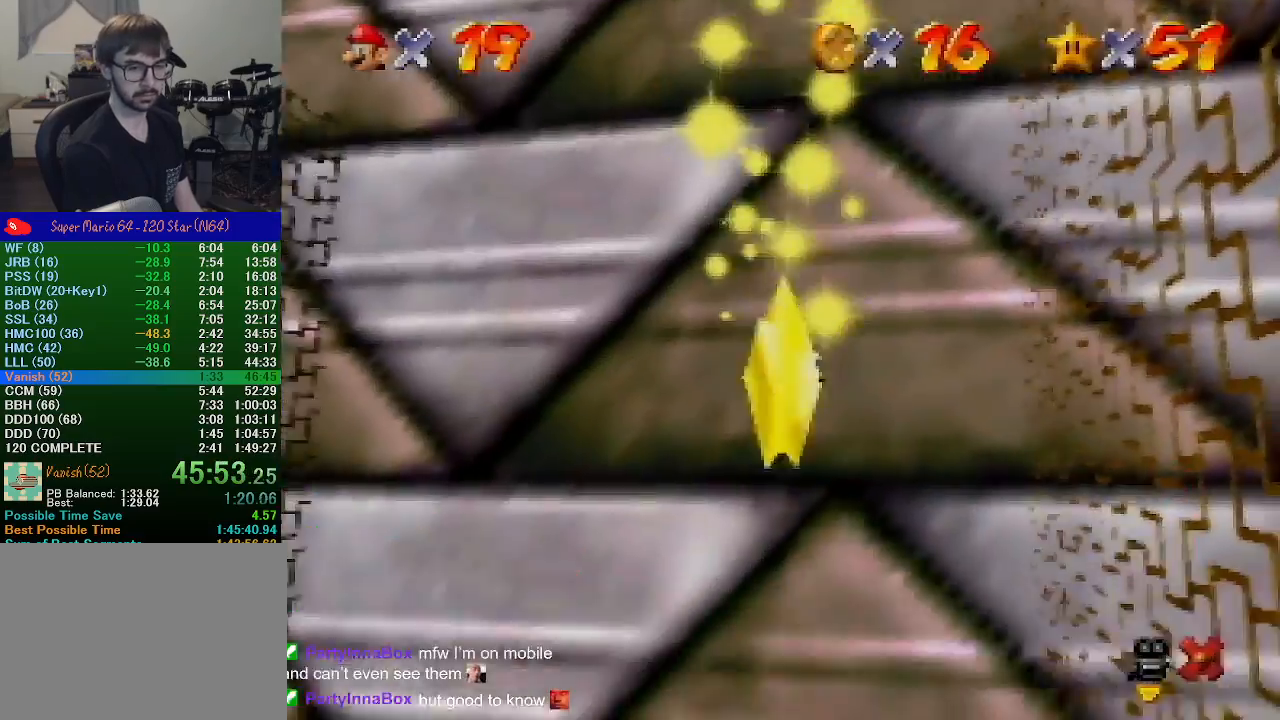
{"buttons": ["Z"], "left_stick": "right", "events": [[67, "left_stick", "right"]]}
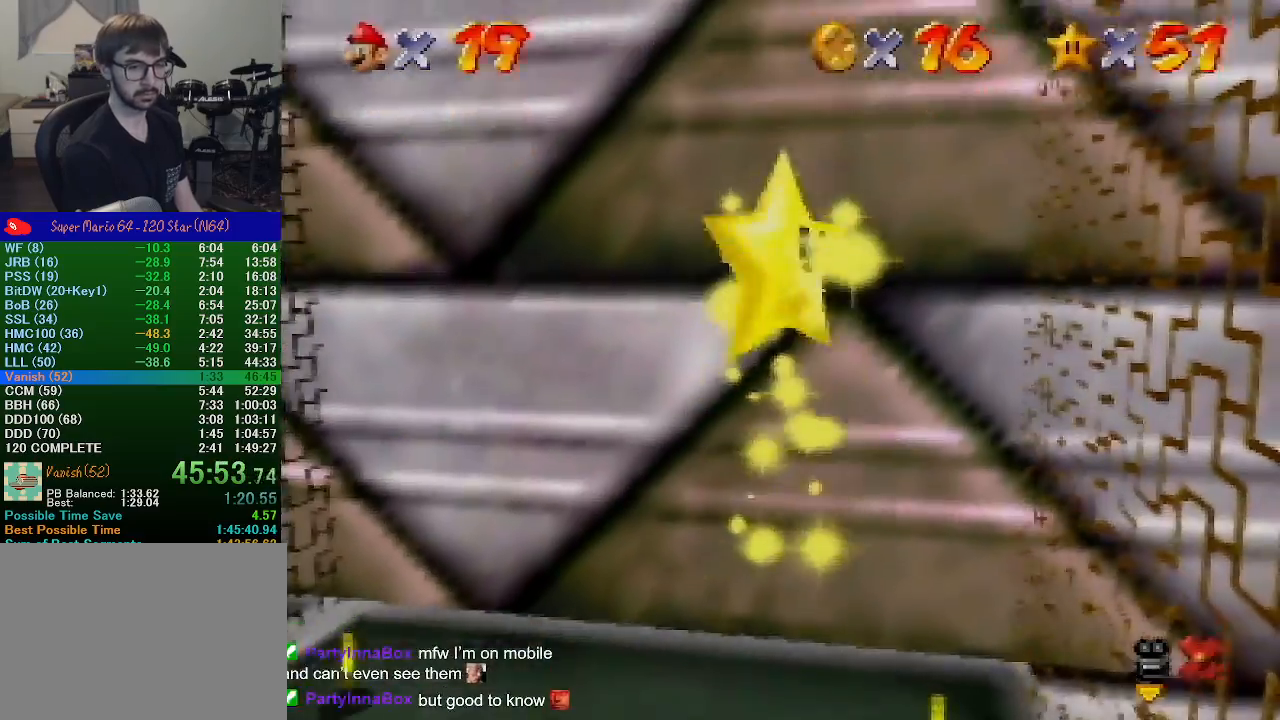
{"buttons": ["Z"], "left_stick": "right", "events": []}
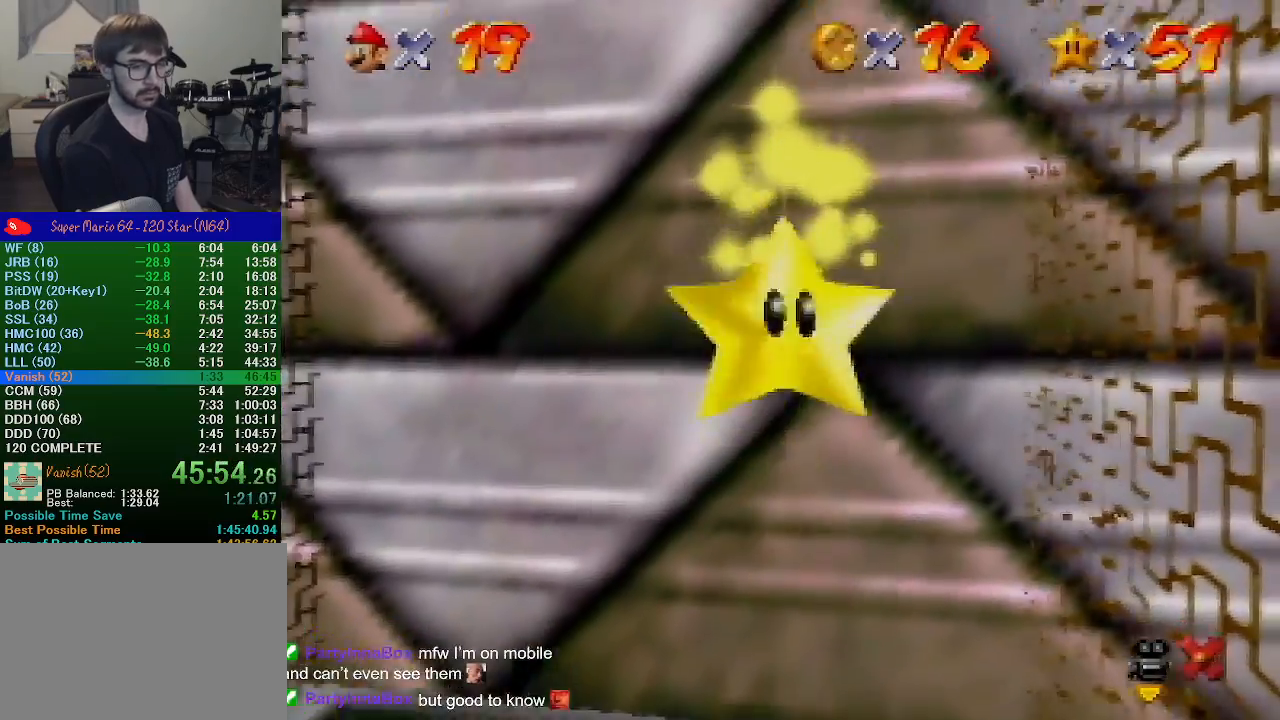
{"buttons": ["Z"], "left_stick": "right", "events": []}
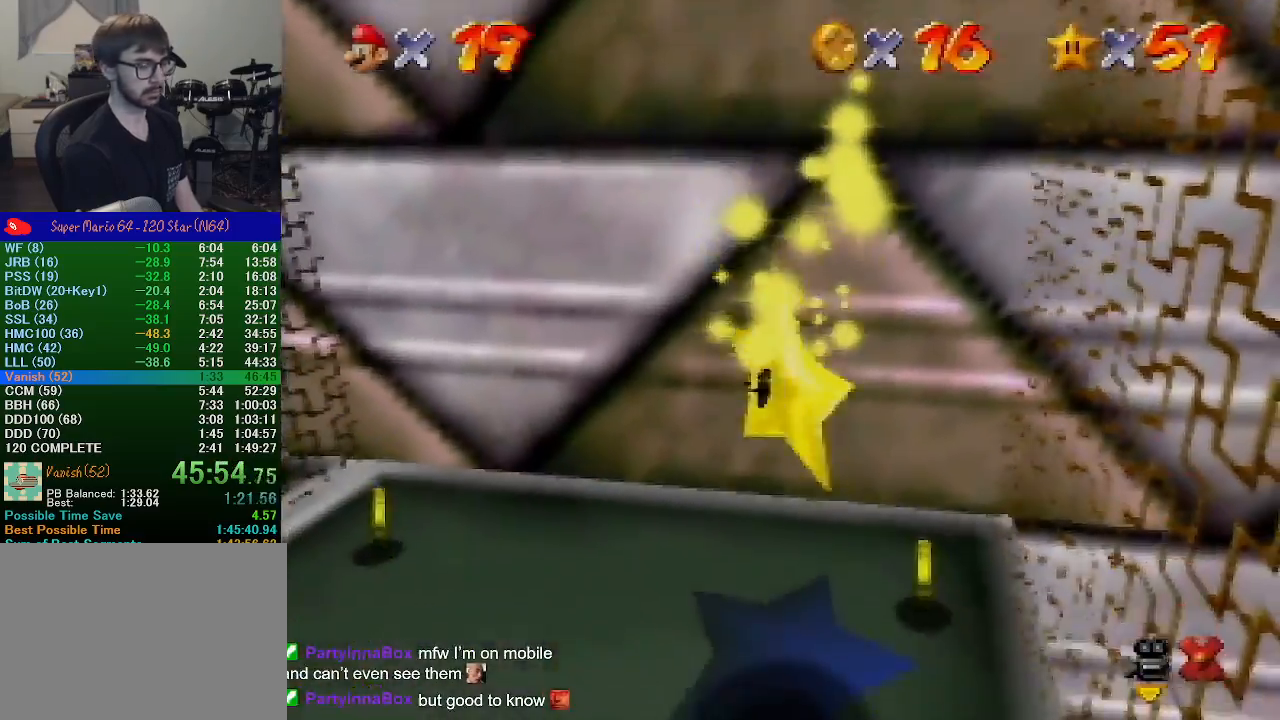
{"buttons": ["Z"], "left_stick": "right", "events": []}
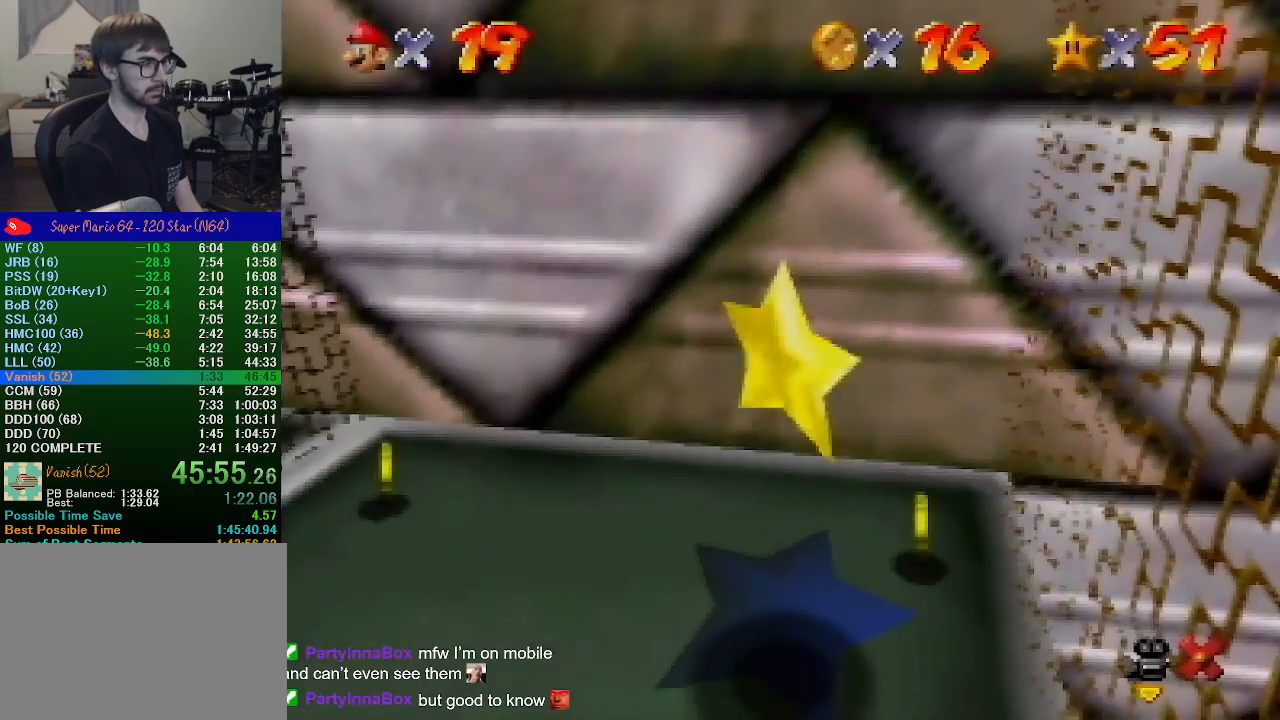
{"buttons": ["Z"], "left_stick": "right", "events": []}
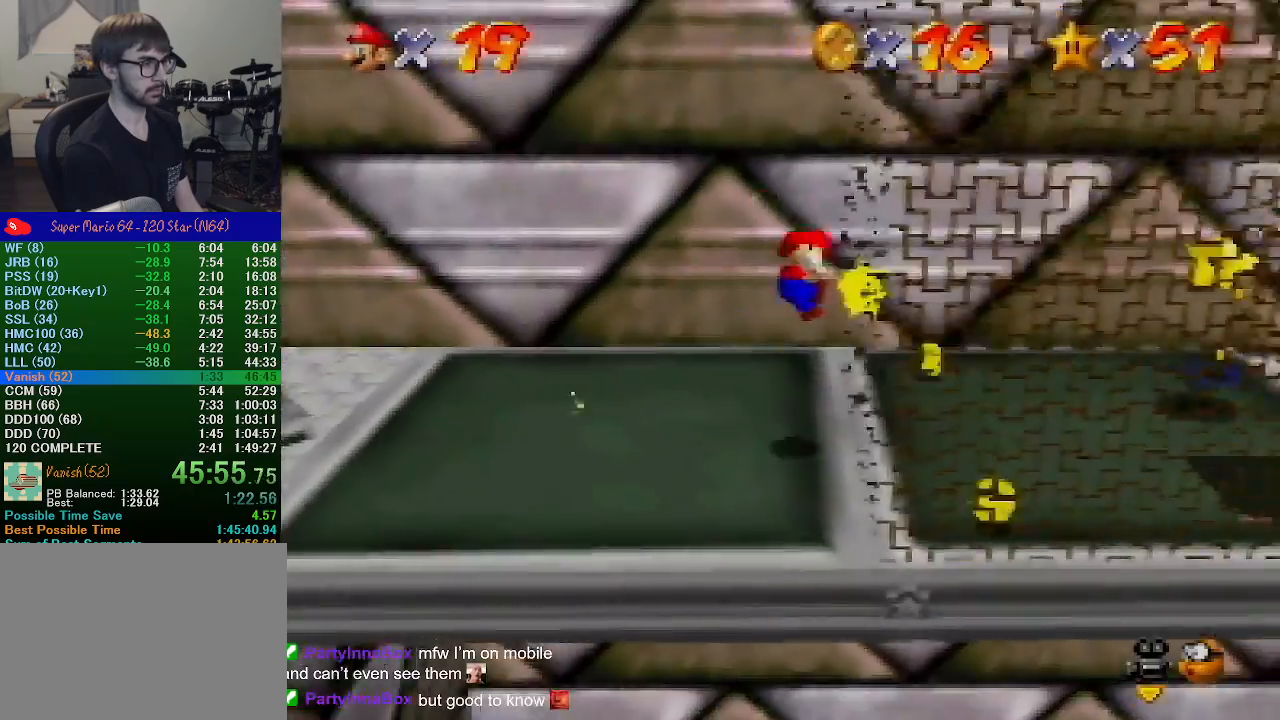
{"buttons": ["Z"], "left_stick": "left", "events": [[67, "A", "down"], [100, "left_stick", "center"], [133, "A", "up"], [400, "left_stick", "down-left"], [467, "left_stick", "left"]]}
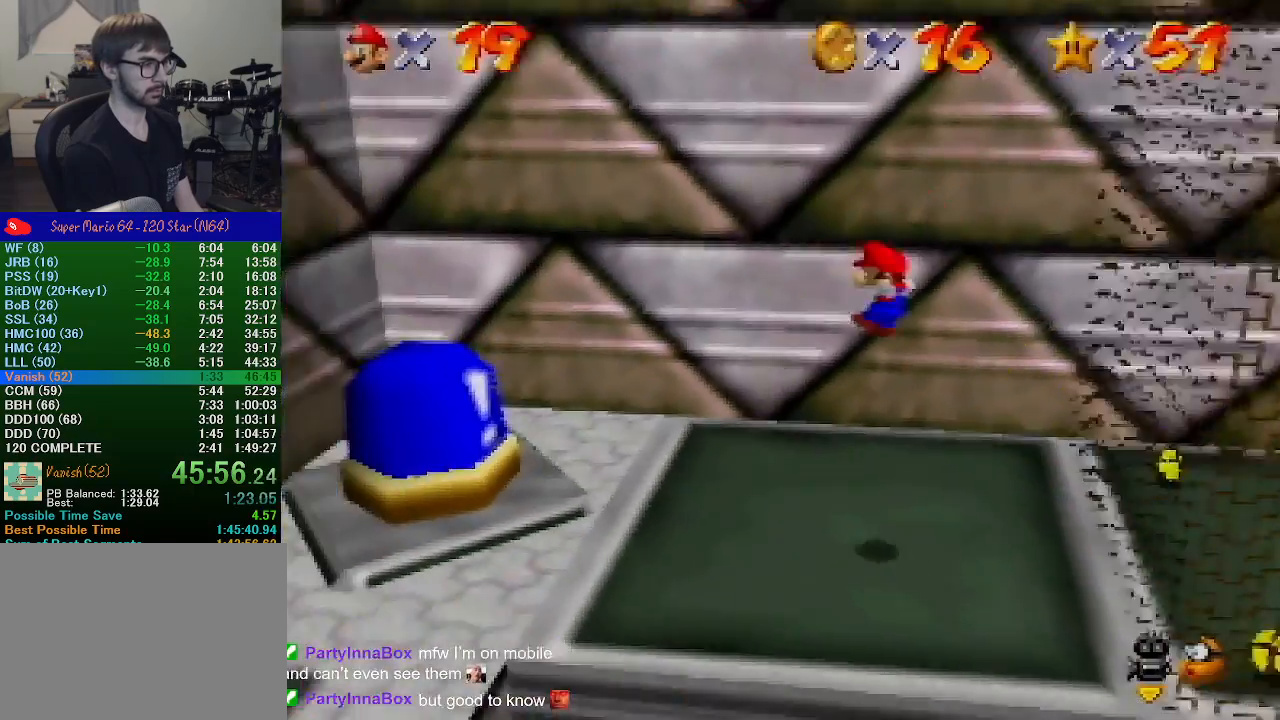
{"buttons": ["A", "Z"], "left_stick": "left", "events": [[367, "A", "down"]]}
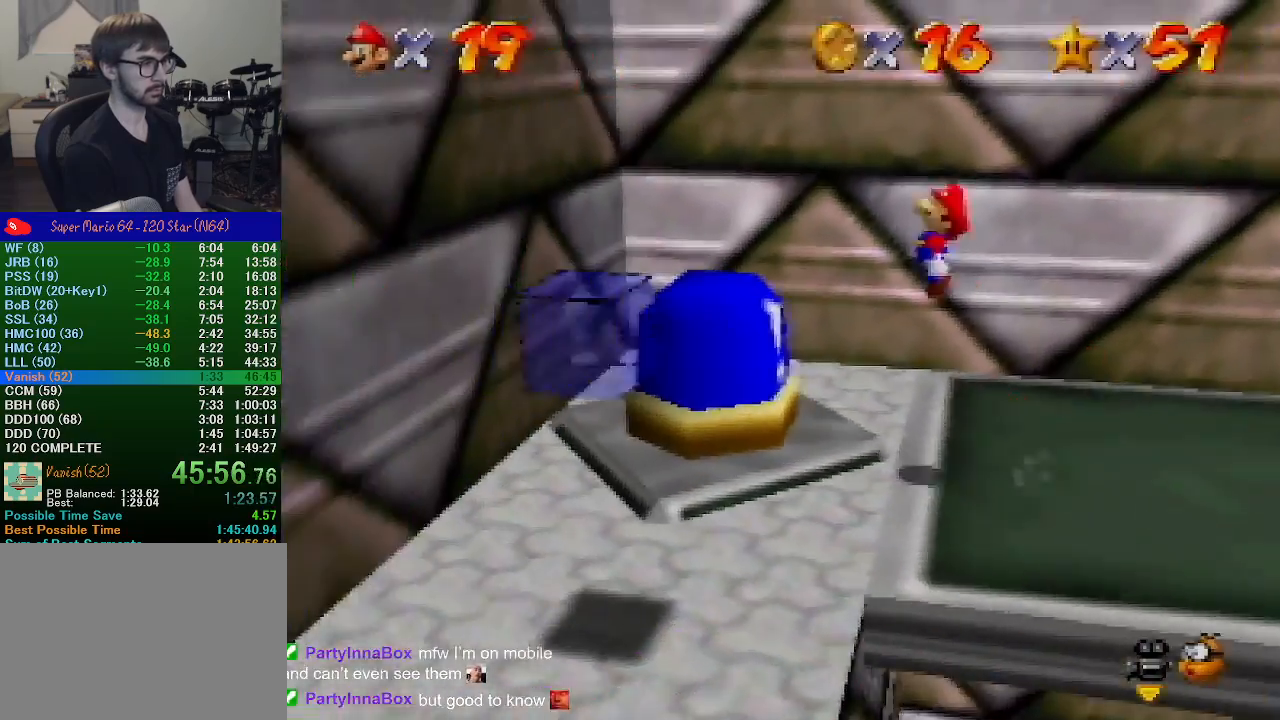
{"buttons": ["A", "Z"], "left_stick": "left", "events": [[33, "A", "up"], [367, "A", "down"]]}
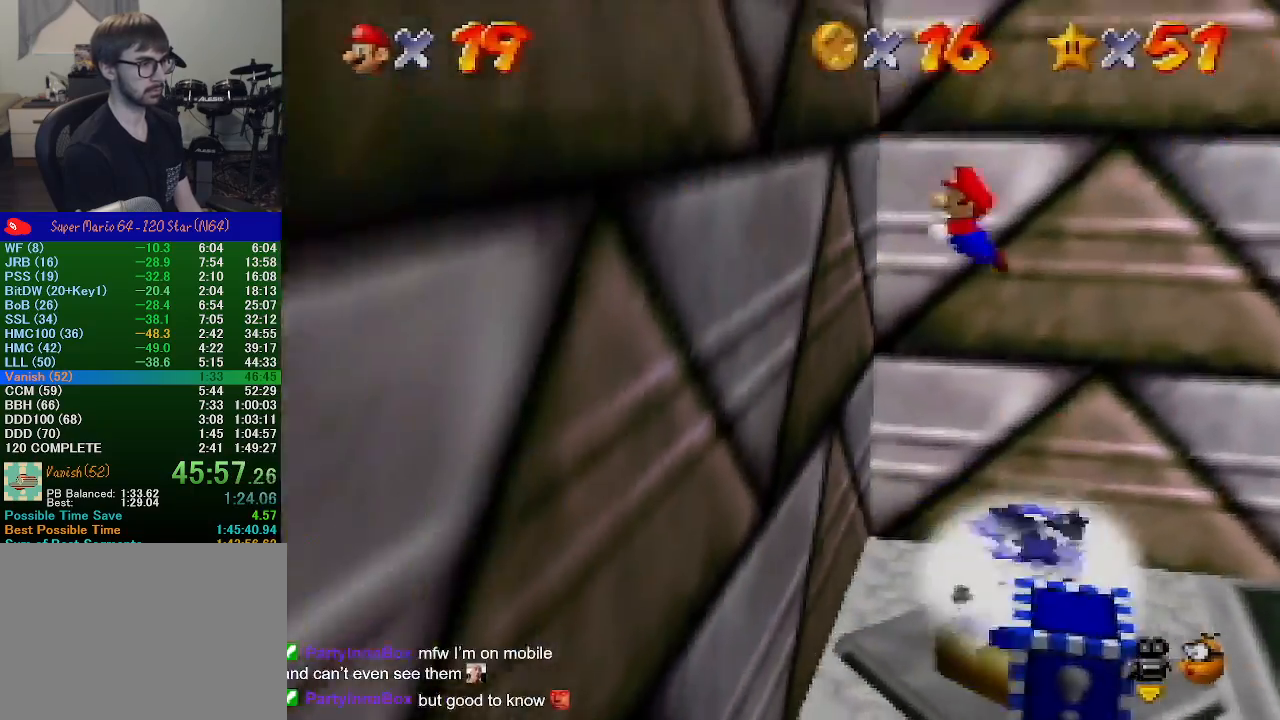
{"buttons": ["A", "B", "Z"], "left_stick": "right", "events": [[100, "A", "up"], [233, "left_stick", "right"], [267, "A", "down"], [267, "B", "down"]]}
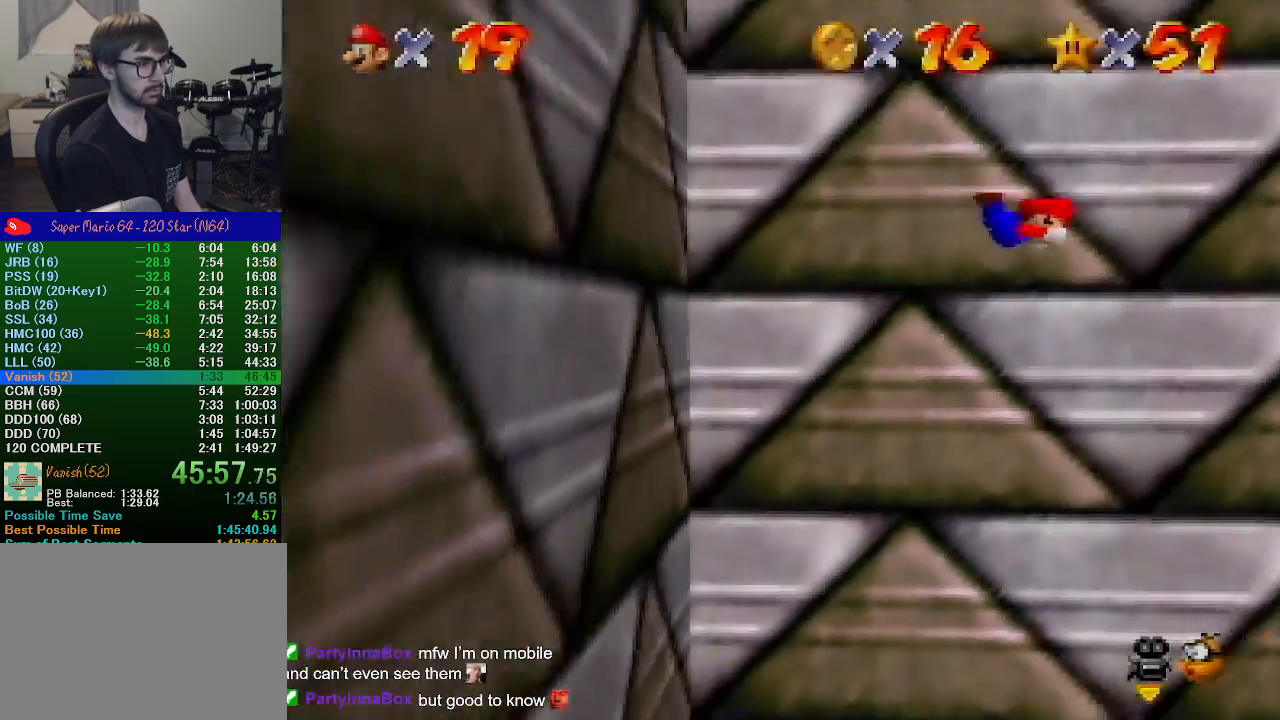
{"buttons": ["A", "B", "Z"], "left_stick": "right", "events": []}
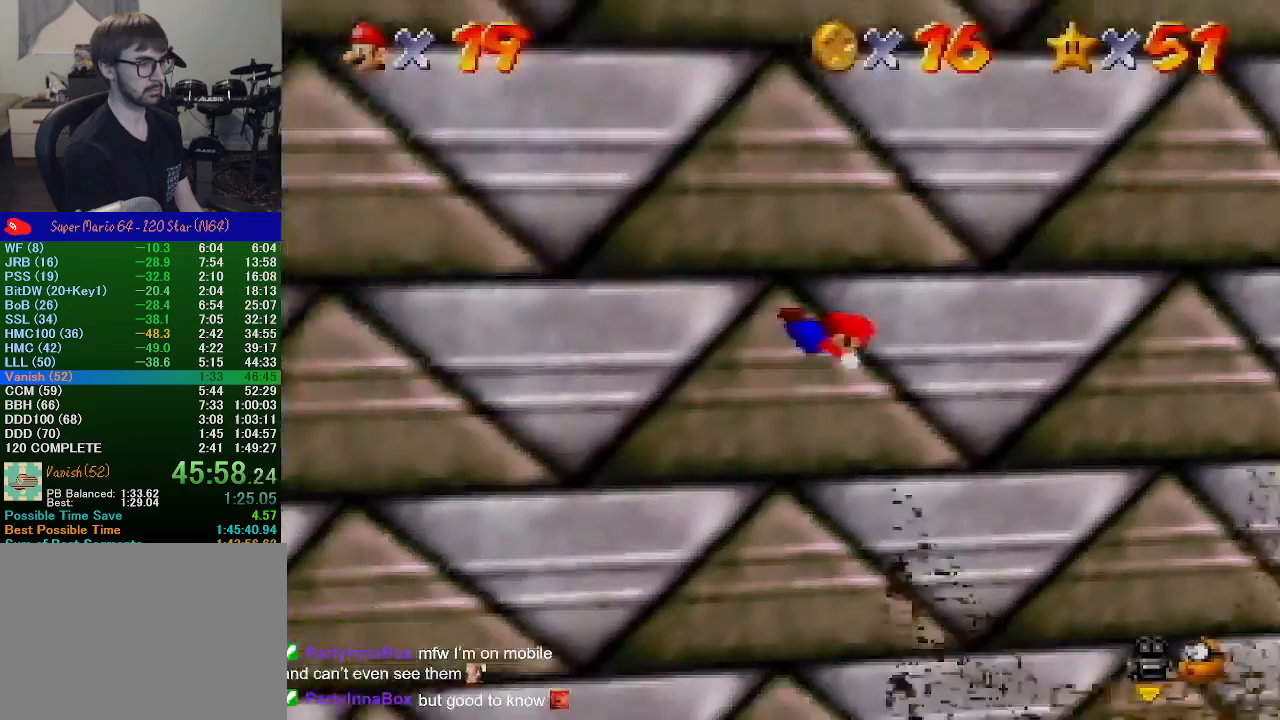
{"buttons": ["A", "B", "Z"], "left_stick": "up", "events": [[267, "left_stick", "up-right"], [400, "left_stick", "up"]]}
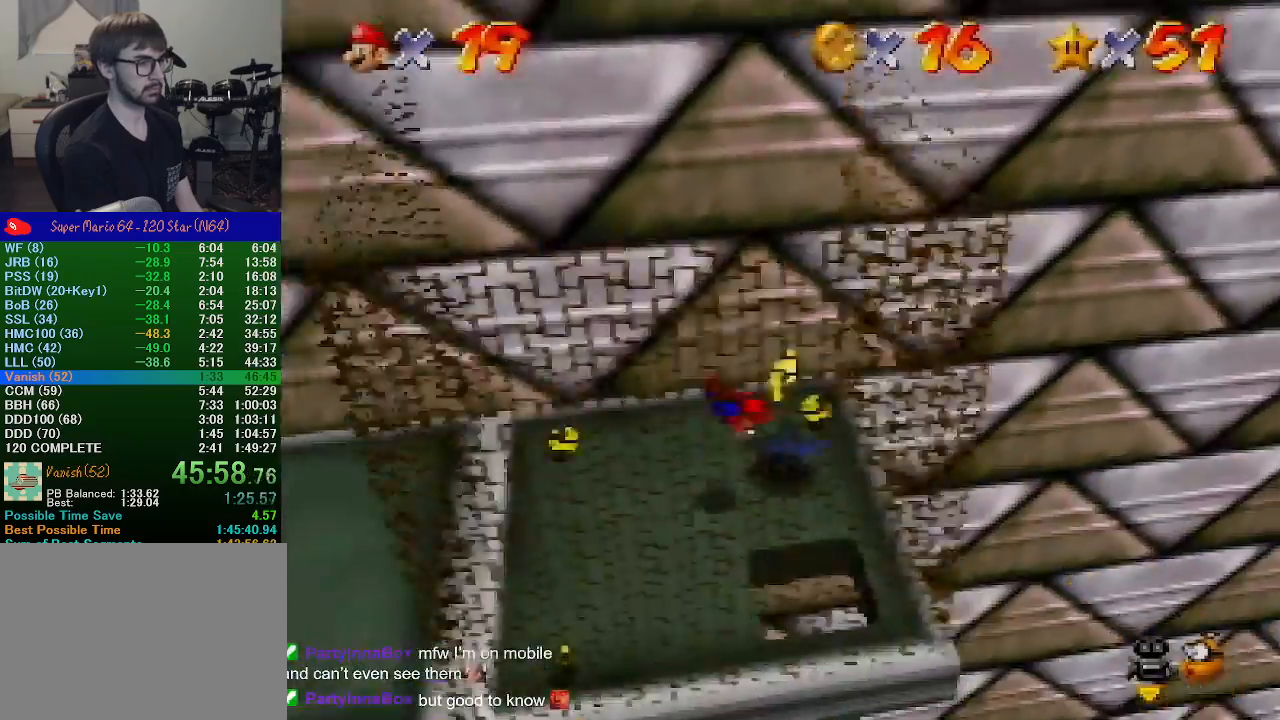
{"buttons": [], "left_stick": "center", "events": [[67, "A", "up"], [133, "B", "up"], [333, "Z", "up"], [367, "left_stick", "center"]]}